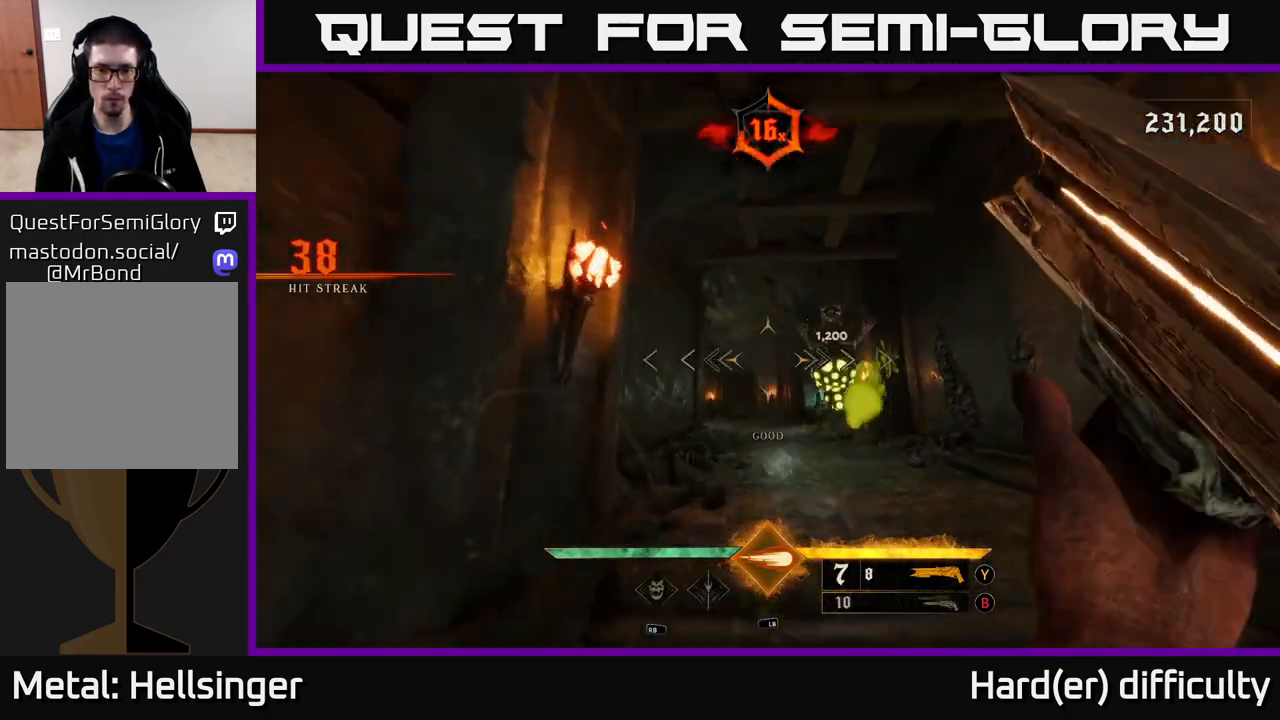
Gameplay with a controller (Xbox layout); each line is a JSON object with the inputs held at the frame after it. "events" lists button and stick changes between this image and that frame as [ms after this image, input, new state], when the widget could be followed in between.
{"buttons": [], "left_stick": "up", "right_stick": "center", "events": [[67, "right_stick", "center"], [250, "right_stick", "down-right"], [283, "L2", "down"], [283, "R2", "down"], [350, "R2", "up"], [400, "L2", "up"], [400, "right_stick", "center"], [433, "left_stick", "up"]]}
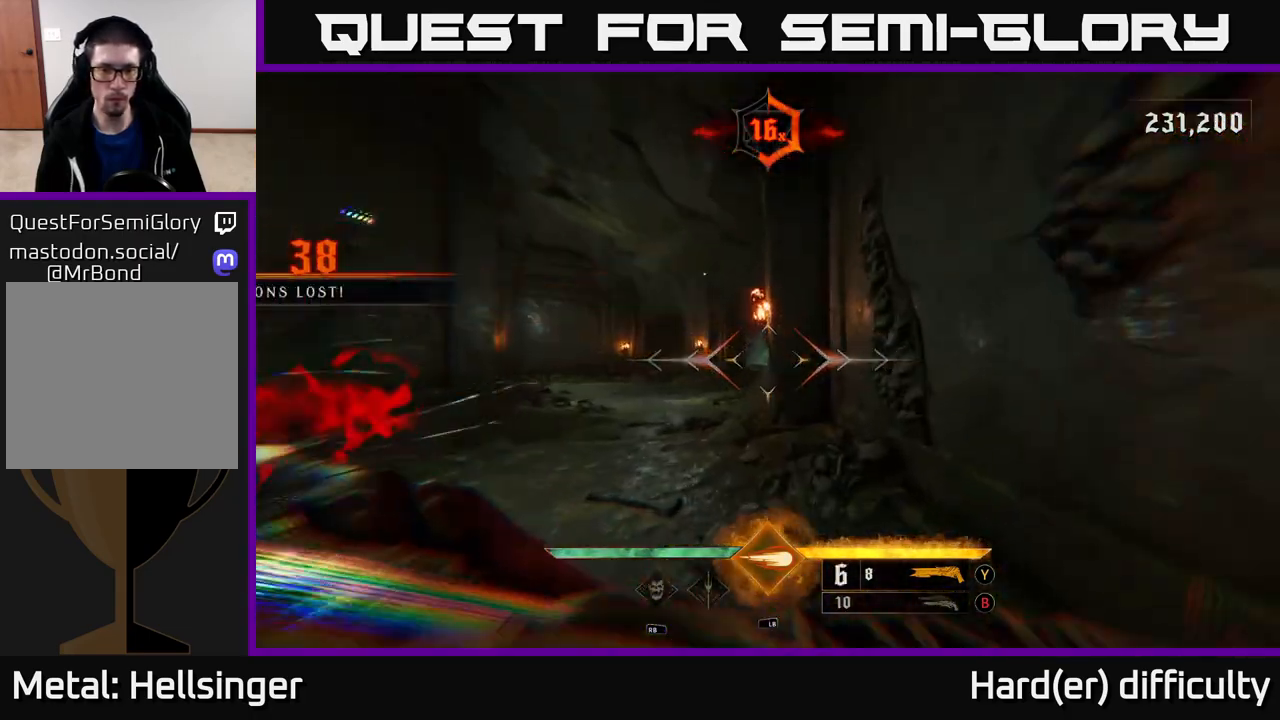
{"buttons": [], "left_stick": "right", "right_stick": "left", "events": [[133, "right_stick", "down-left"], [233, "right_stick", "left"], [283, "left_stick", "down"], [483, "left_stick", "right"]]}
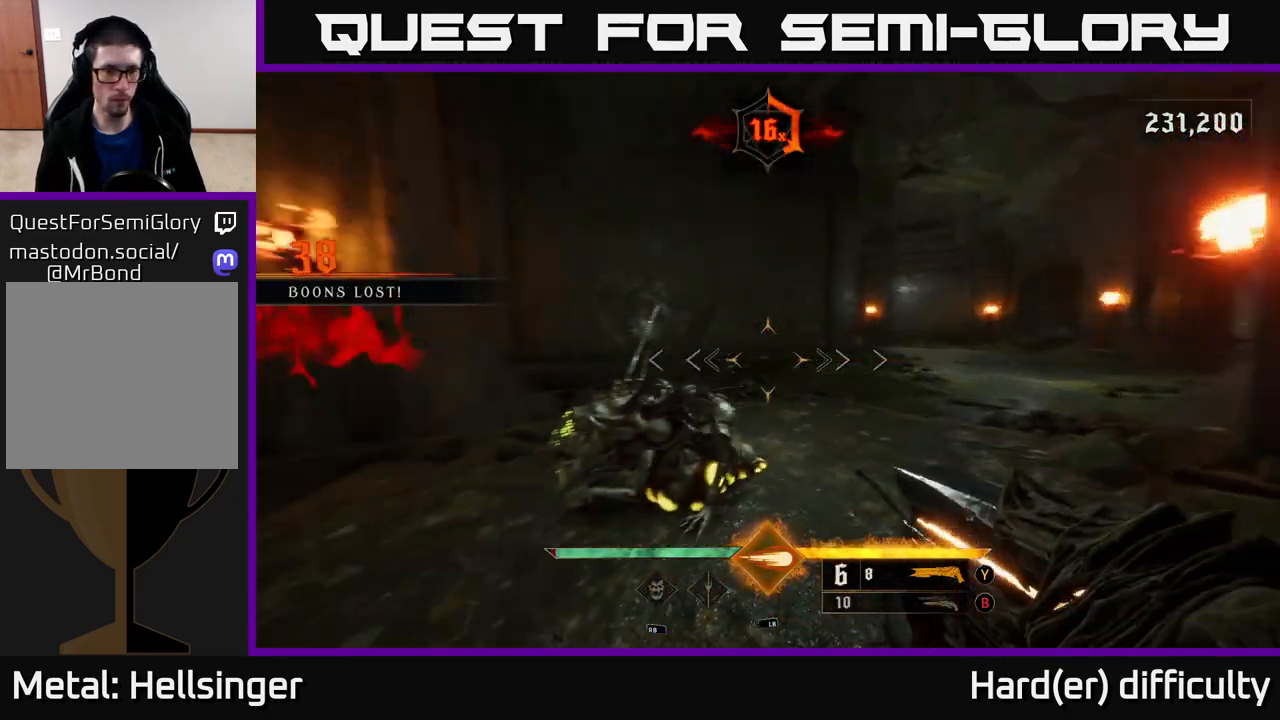
{"buttons": [], "left_stick": "right", "right_stick": "up-left", "events": [[133, "right_stick", "down-left"], [200, "R2", "down"], [200, "left_stick", "down-right"], [333, "R2", "up"], [433, "right_stick", "up-left"], [467, "left_stick", "right"]]}
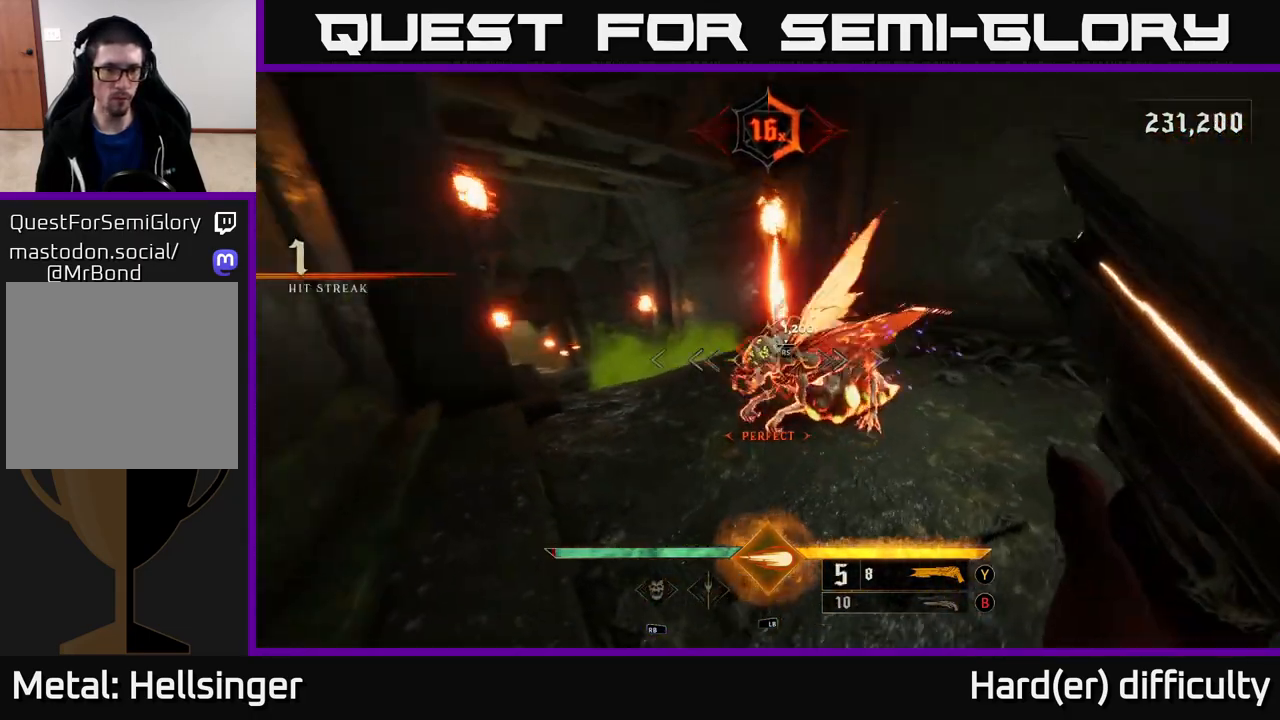
{"buttons": [], "left_stick": "left", "right_stick": "center", "events": [[67, "right_stick", "center"], [250, "right_stick", "up-left"], [350, "left_stick", "center"], [383, "right_stick", "center"], [500, "left_stick", "left"]]}
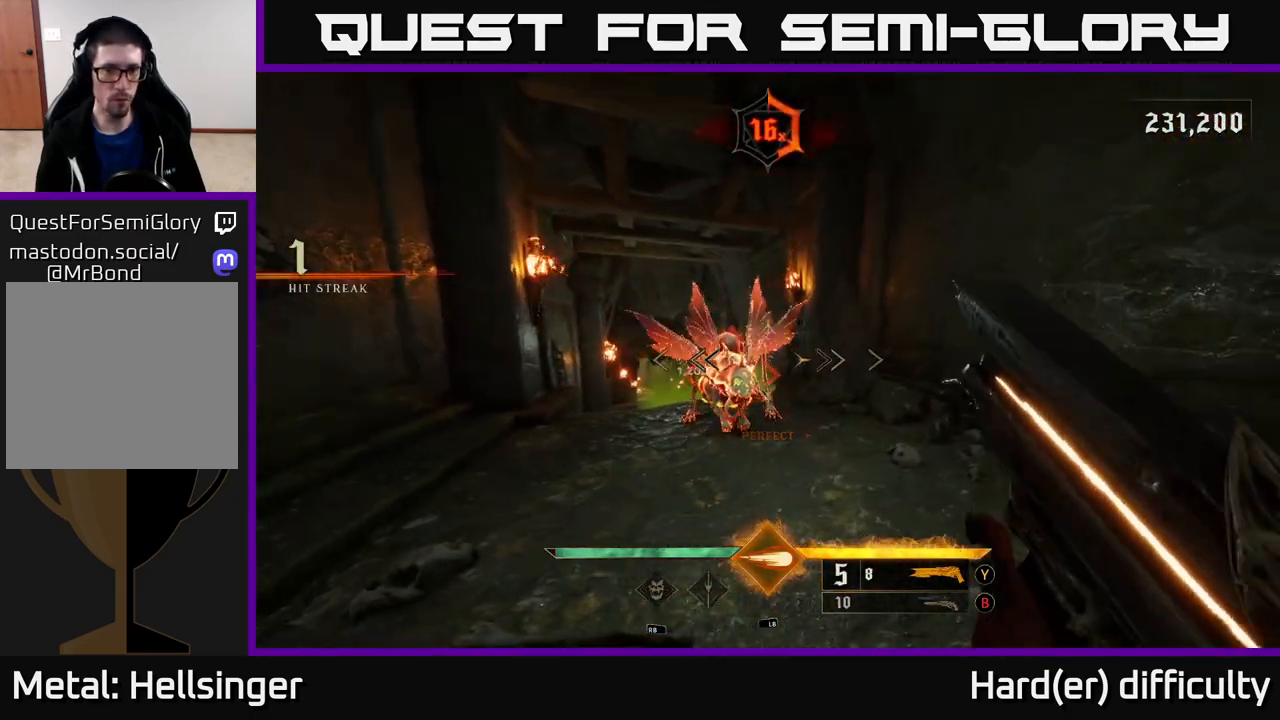
{"buttons": [], "left_stick": "center", "right_stick": "right", "events": [[133, "left_stick", "center"], [500, "right_stick", "right"]]}
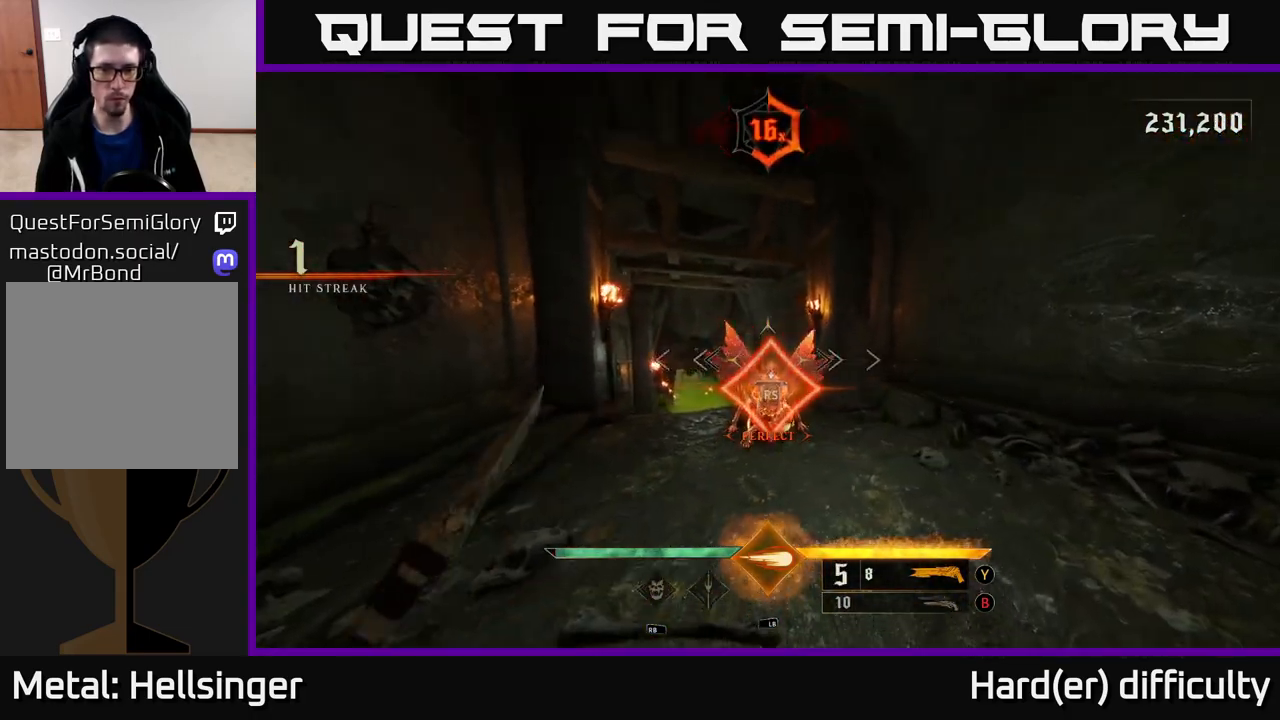
{"buttons": [], "left_stick": "right", "right_stick": "right", "events": [[200, "left_stick", "down-right"], [417, "left_stick", "right"]]}
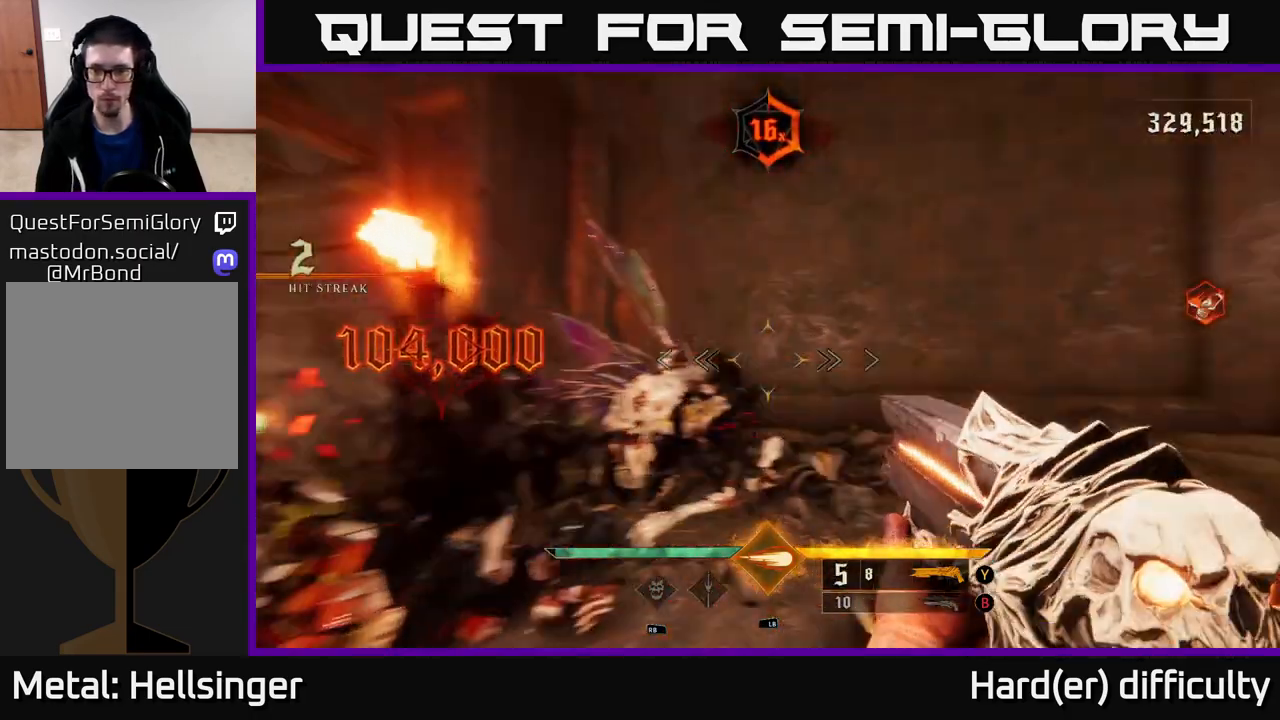
{"buttons": [], "left_stick": "right", "right_stick": "right", "events": [[117, "X", "down"], [117, "right_stick", "center"], [183, "X", "up"], [383, "right_stick", "down-right"], [500, "right_stick", "right"]]}
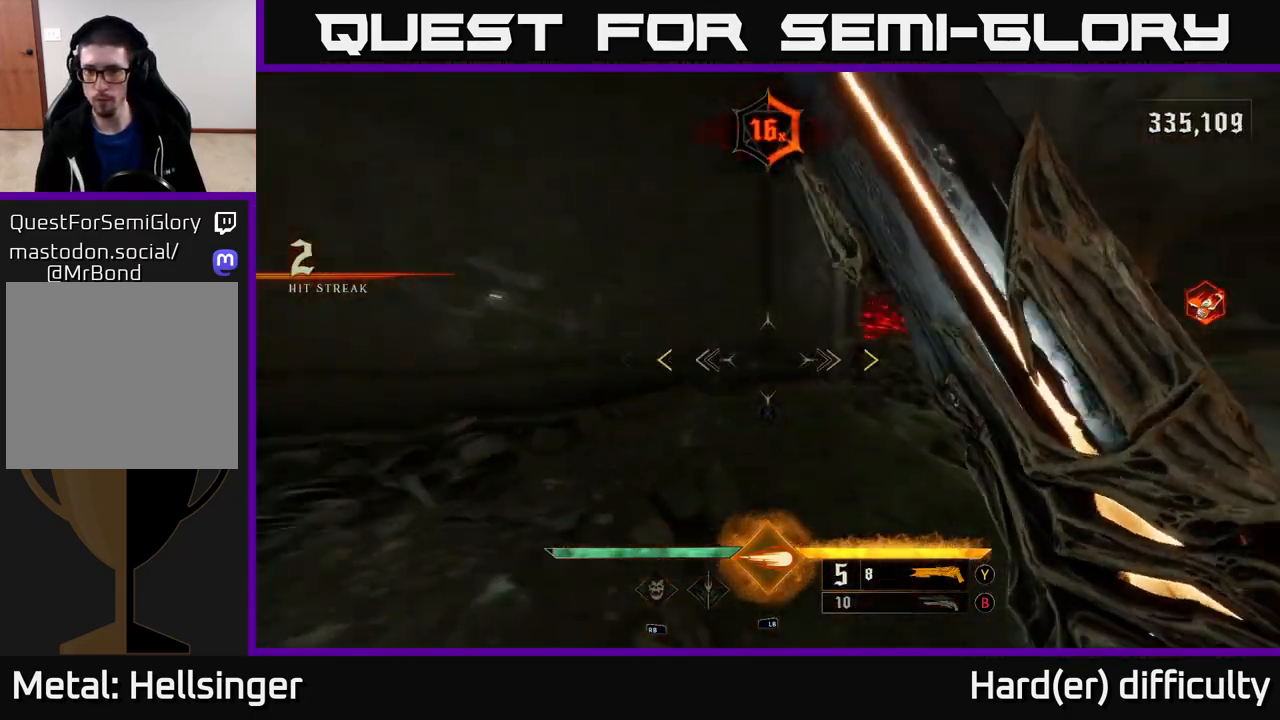
{"buttons": [], "left_stick": "down-left", "right_stick": "center", "events": [[100, "right_stick", "up-right"], [250, "left_stick", "down-left"], [267, "right_stick", "right"], [500, "right_stick", "center"]]}
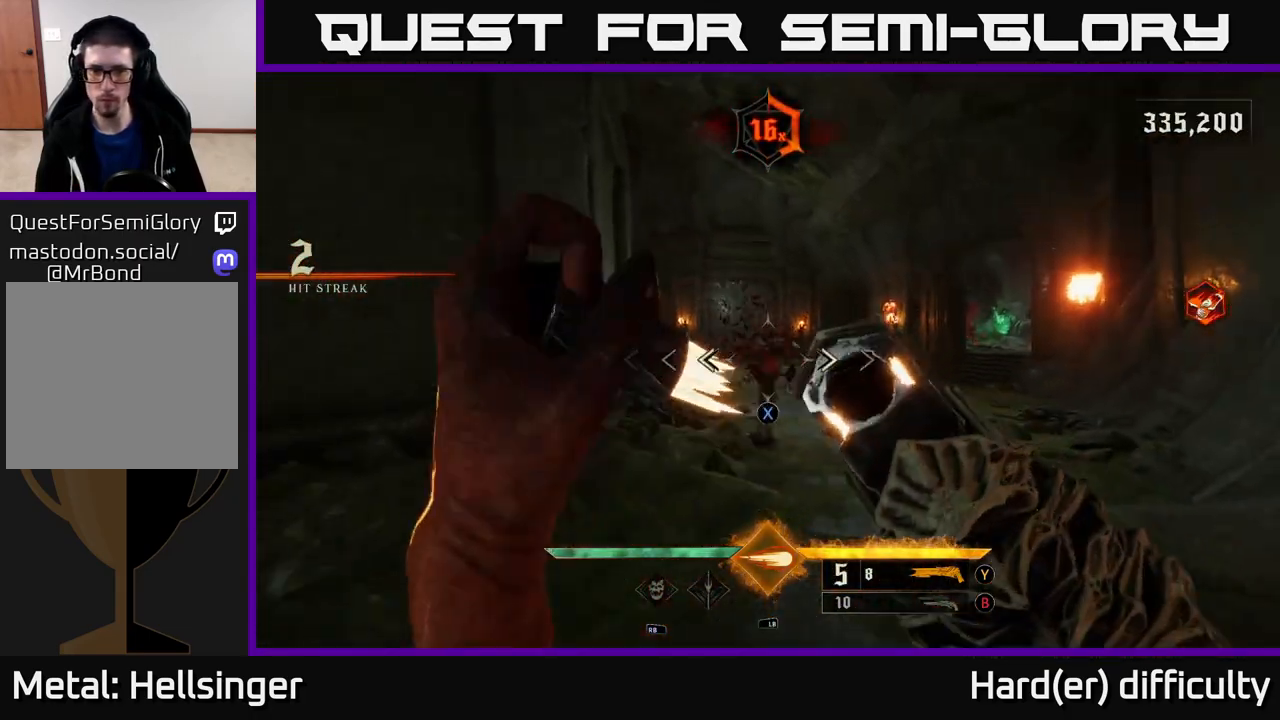
{"buttons": [], "left_stick": "down-left", "right_stick": "down", "events": [[67, "X", "down"], [83, "left_stick", "down"], [100, "X", "up"], [267, "left_stick", "center"], [467, "right_stick", "down"], [500, "left_stick", "down-left"]]}
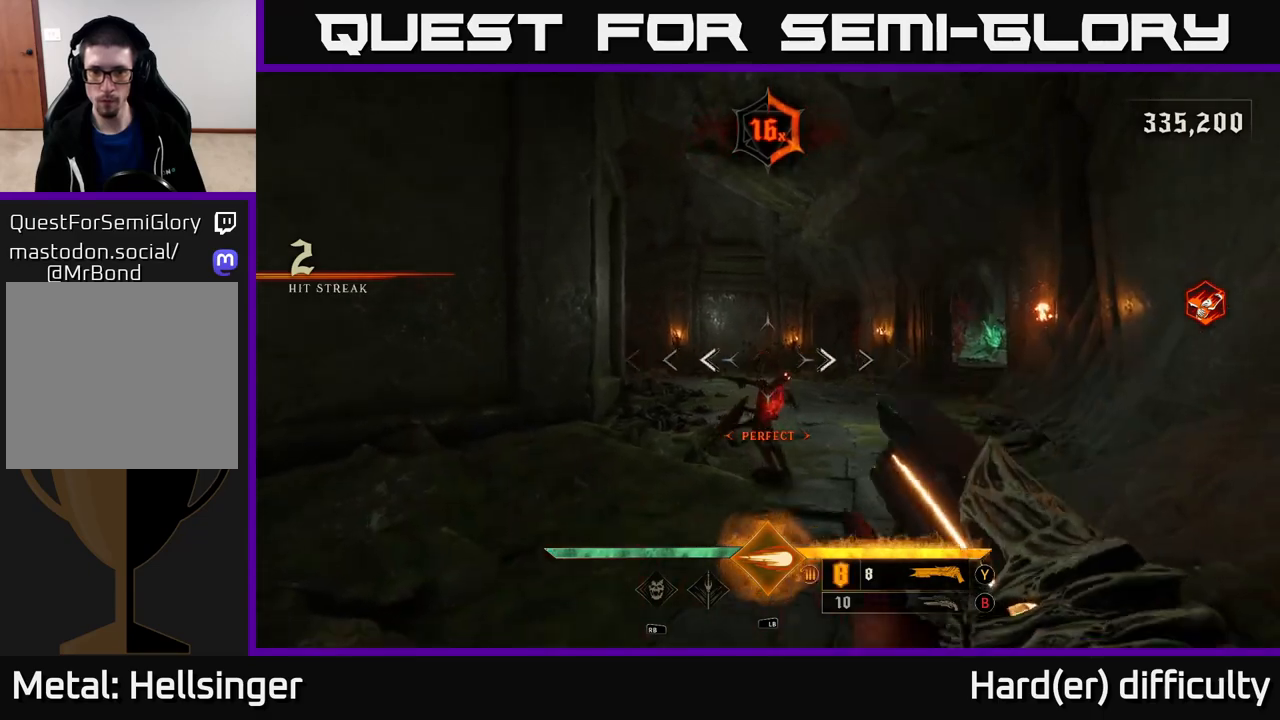
{"buttons": [], "left_stick": "up", "right_stick": "center", "events": [[50, "R2", "down"], [100, "right_stick", "center"], [133, "R2", "up"], [217, "left_stick", "down"], [483, "left_stick", "up"]]}
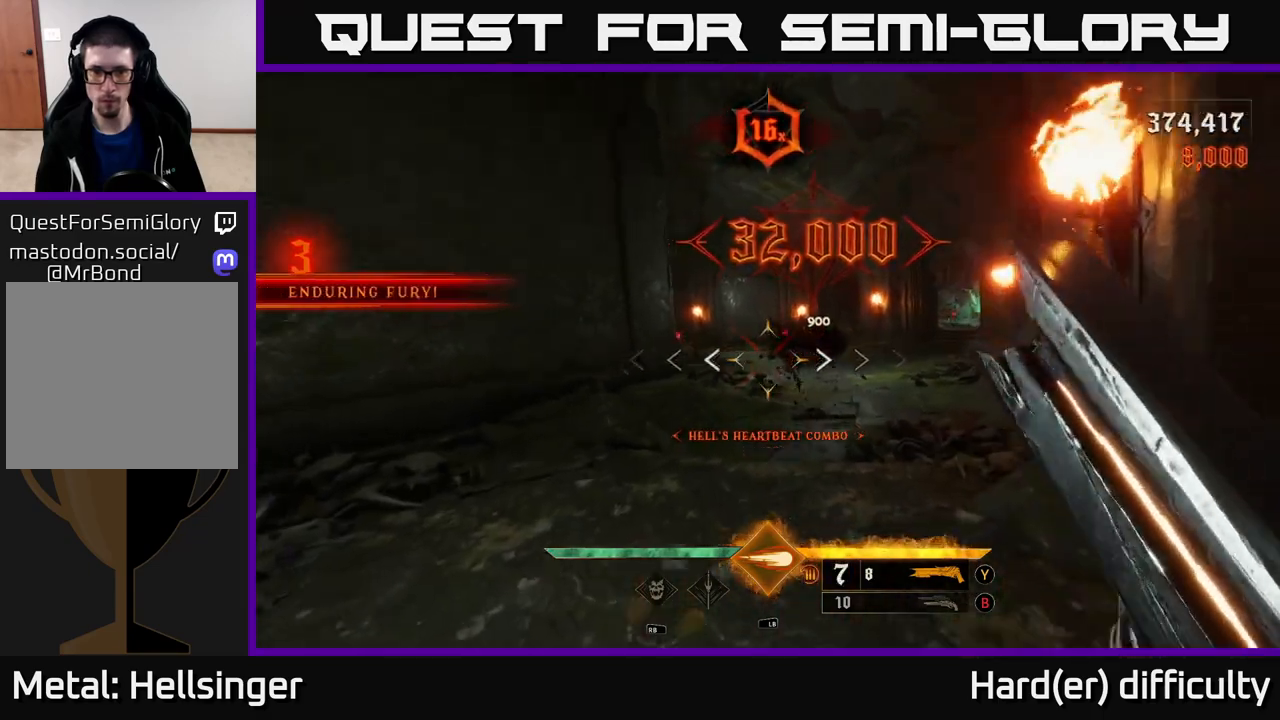
{"buttons": ["R2"], "left_stick": "up-right", "right_stick": "up-left", "events": [[183, "left_stick", "up-right"], [433, "right_stick", "up-left"], [467, "R2", "down"]]}
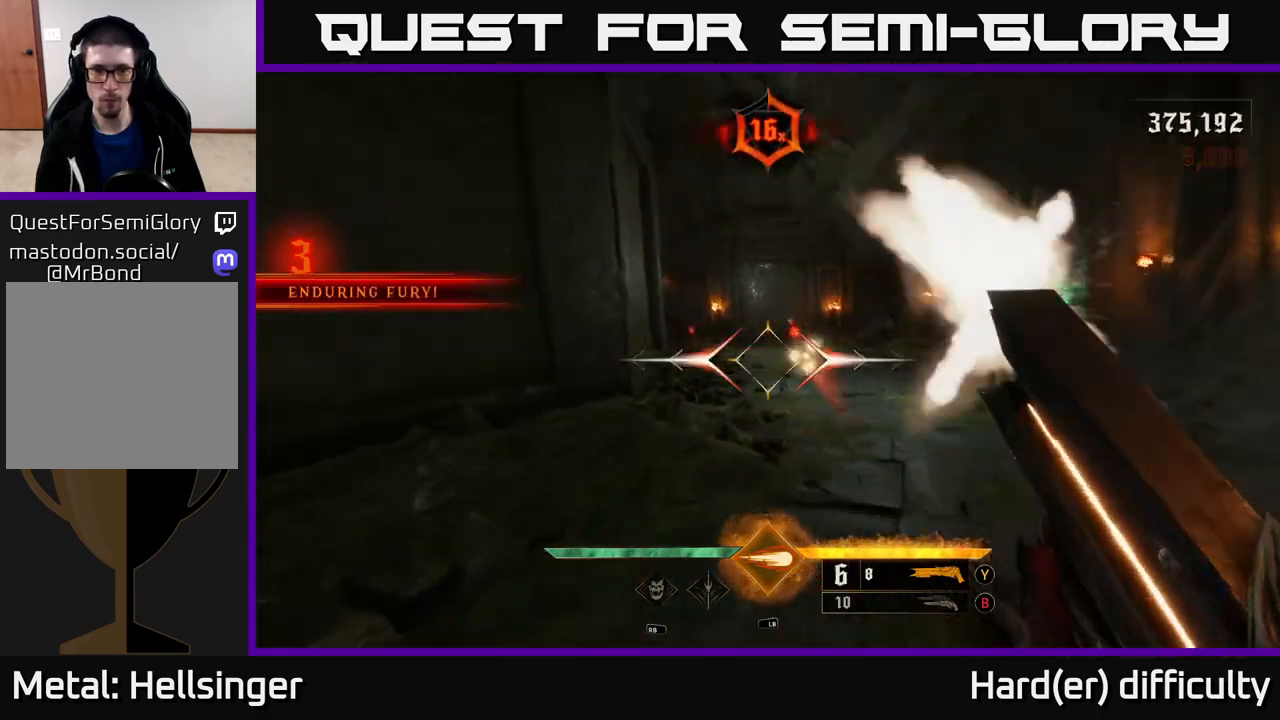
{"buttons": [], "left_stick": "up-right", "right_stick": "left", "events": [[17, "right_stick", "center"], [33, "left_stick", "right"], [50, "R2", "up"], [217, "left_stick", "up"], [417, "right_stick", "left"], [467, "left_stick", "up-right"]]}
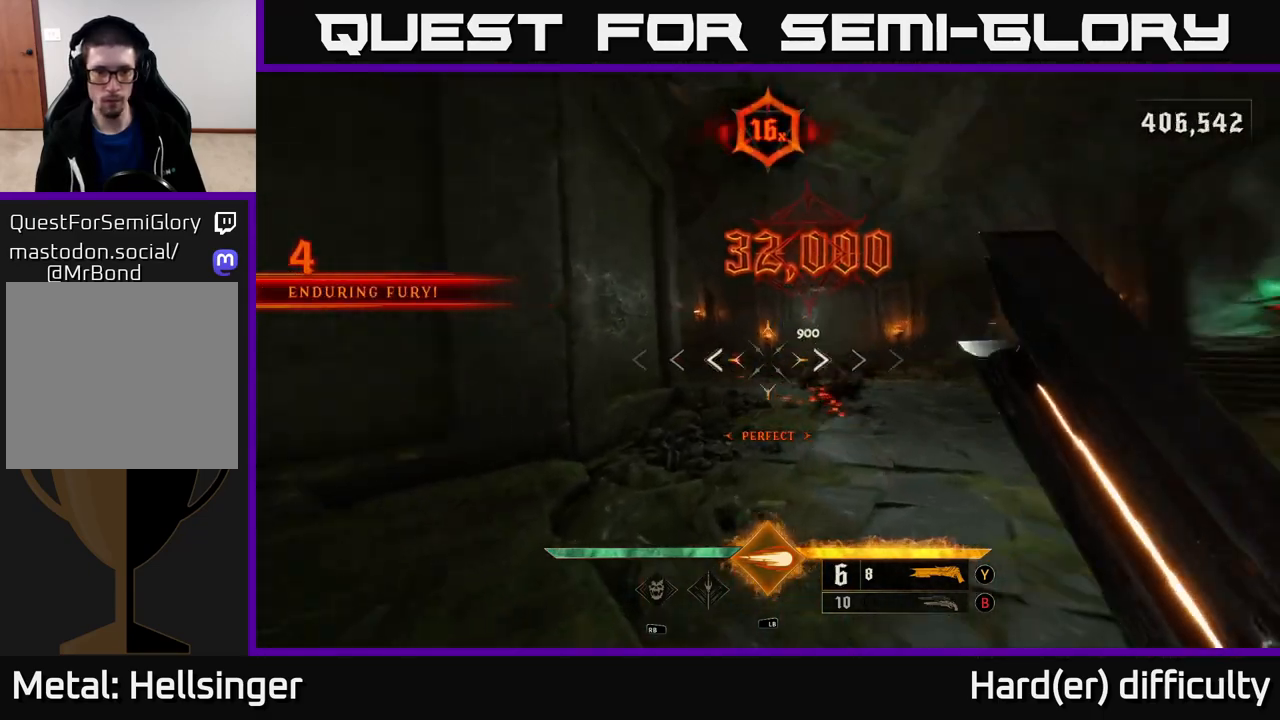
{"buttons": ["R2"], "left_stick": "up-right", "right_stick": "center", "events": [[50, "right_stick", "center"], [100, "left_stick", "up"], [350, "left_stick", "up-right"], [383, "right_stick", "right"], [417, "R2", "down"], [483, "right_stick", "center"]]}
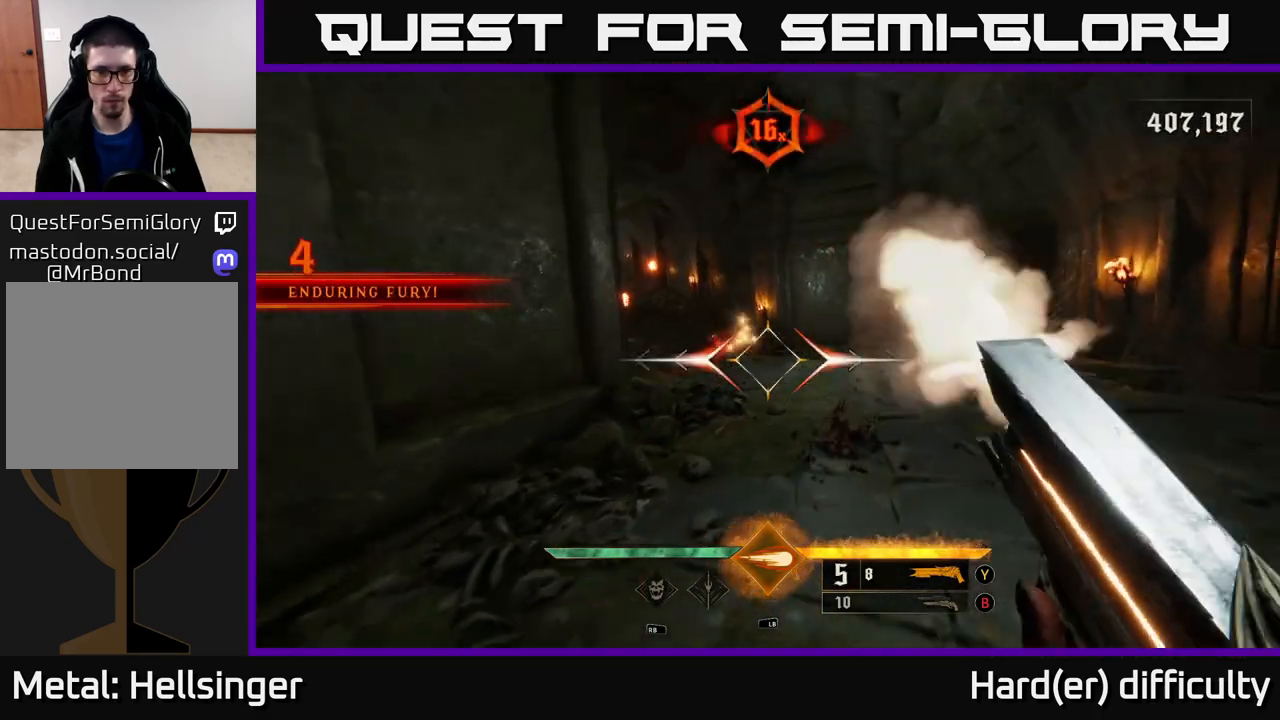
{"buttons": [], "left_stick": "up", "right_stick": "center", "events": [[33, "R2", "up"], [317, "left_stick", "up"]]}
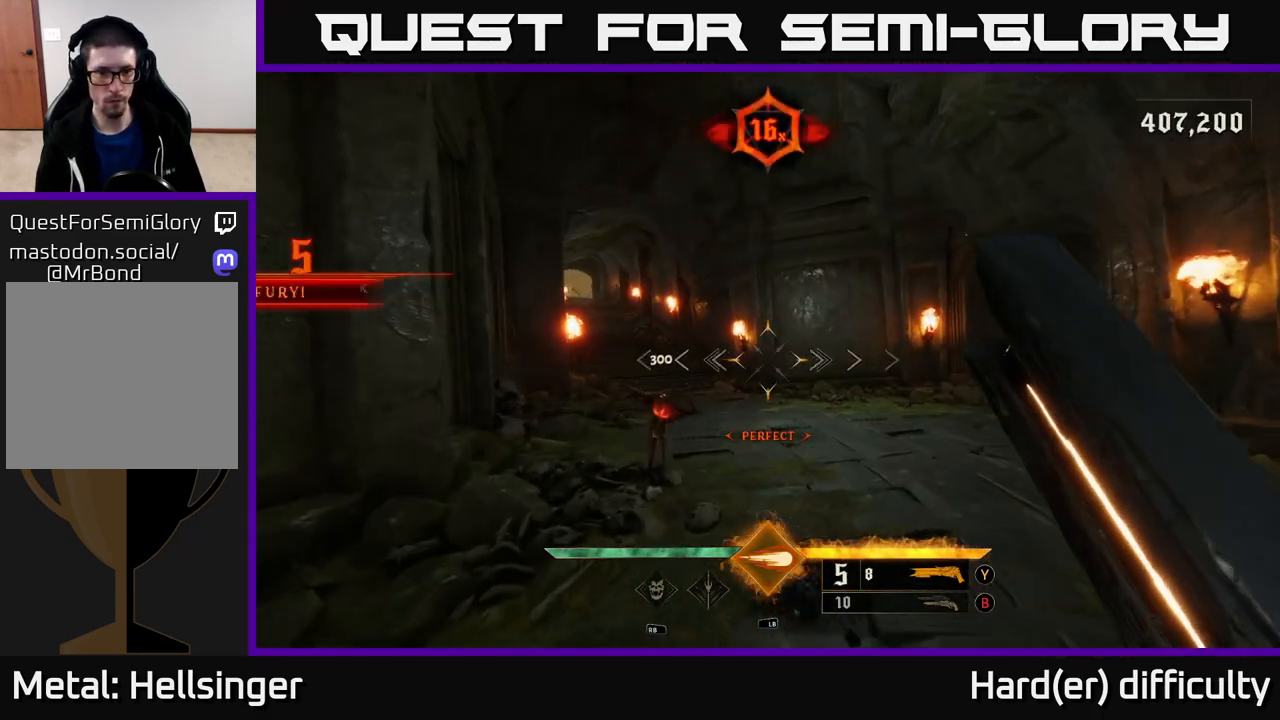
{"buttons": [], "left_stick": "down", "right_stick": "center", "events": [[67, "left_stick", "down"], [350, "B", "down"], [417, "B", "up"]]}
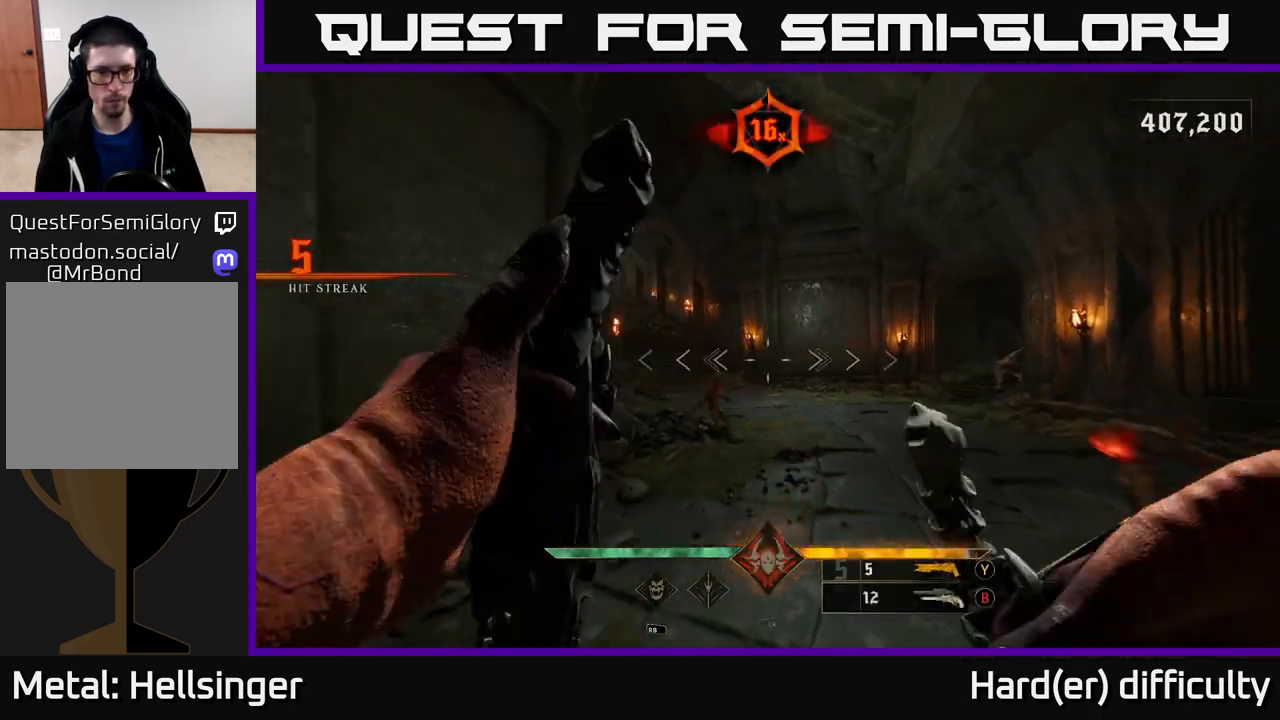
{"buttons": [], "left_stick": "center", "right_stick": "center", "events": [[233, "right_stick", "down"], [300, "R2", "down"], [300, "left_stick", "center"], [317, "right_stick", "center"], [367, "R2", "up"], [400, "left_stick", "down-right"], [500, "left_stick", "center"]]}
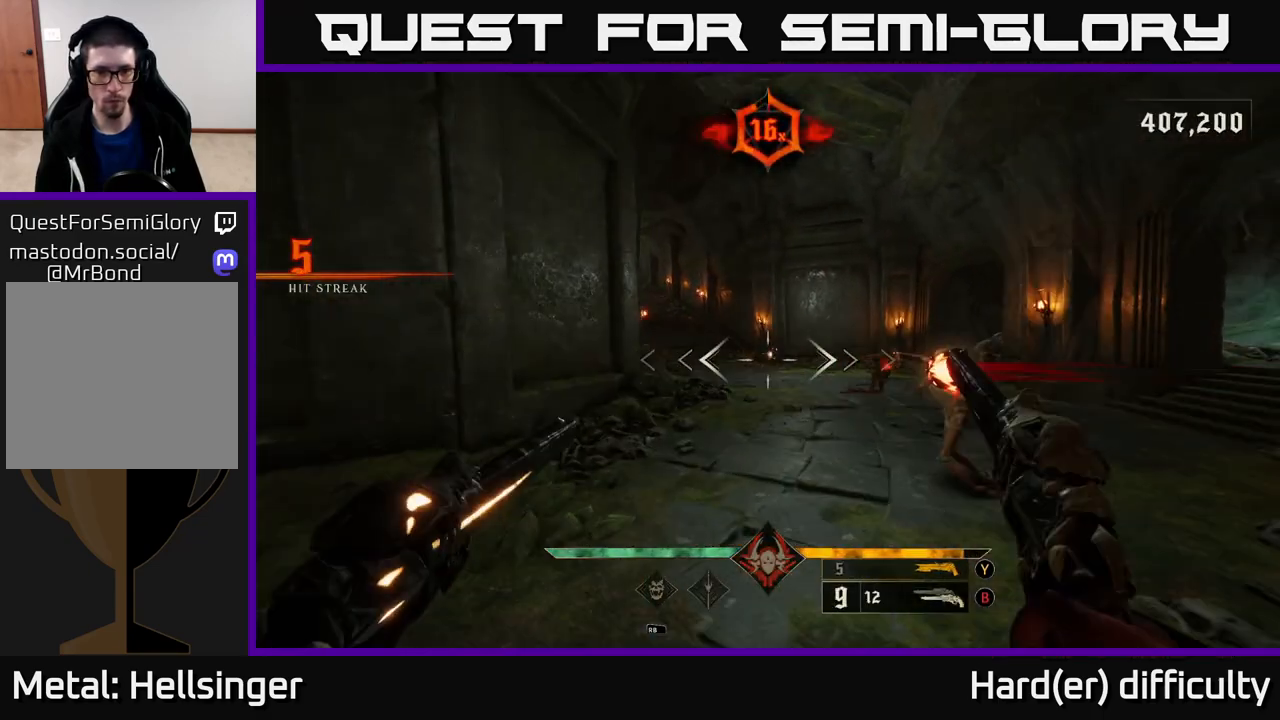
{"buttons": [], "left_stick": "down-left", "right_stick": "right", "events": [[17, "right_stick", "right"], [133, "left_stick", "down-left"], [233, "R2", "down"], [267, "right_stick", "center"], [300, "R2", "up"], [483, "right_stick", "right"]]}
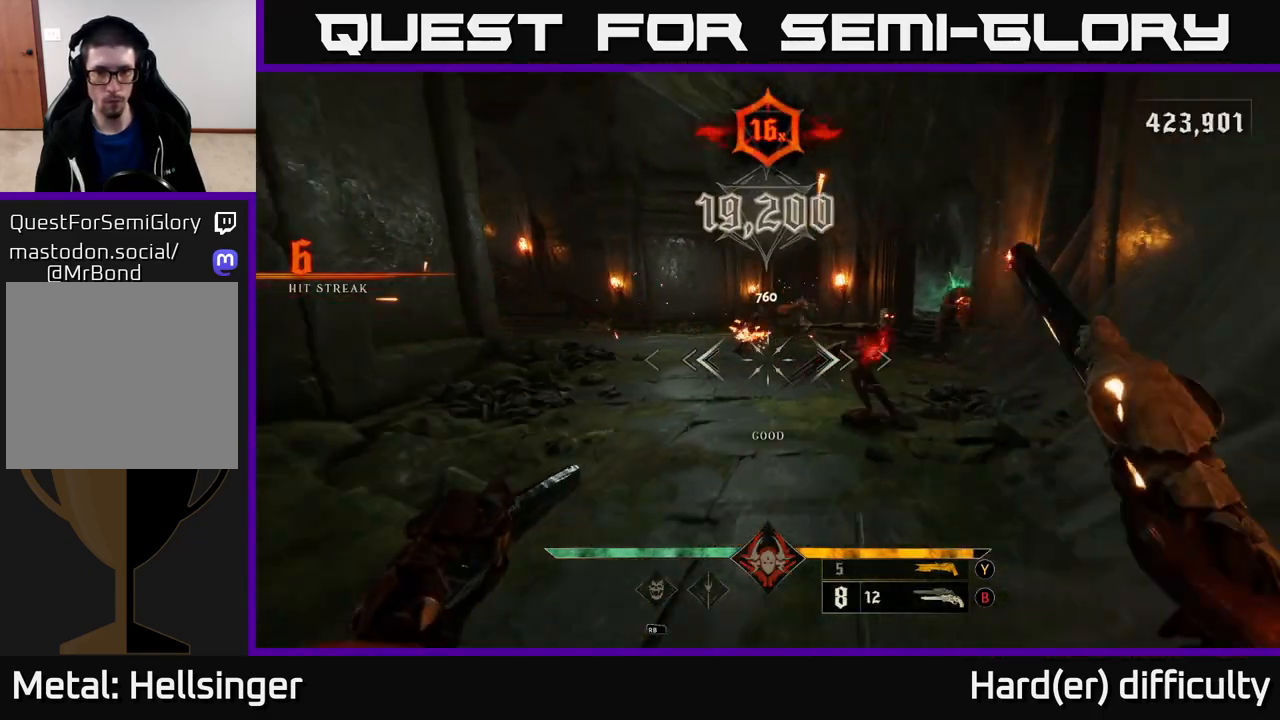
{"buttons": [], "left_stick": "down-left", "right_stick": "center", "events": [[267, "R2", "down"], [350, "R2", "up"], [350, "right_stick", "center"]]}
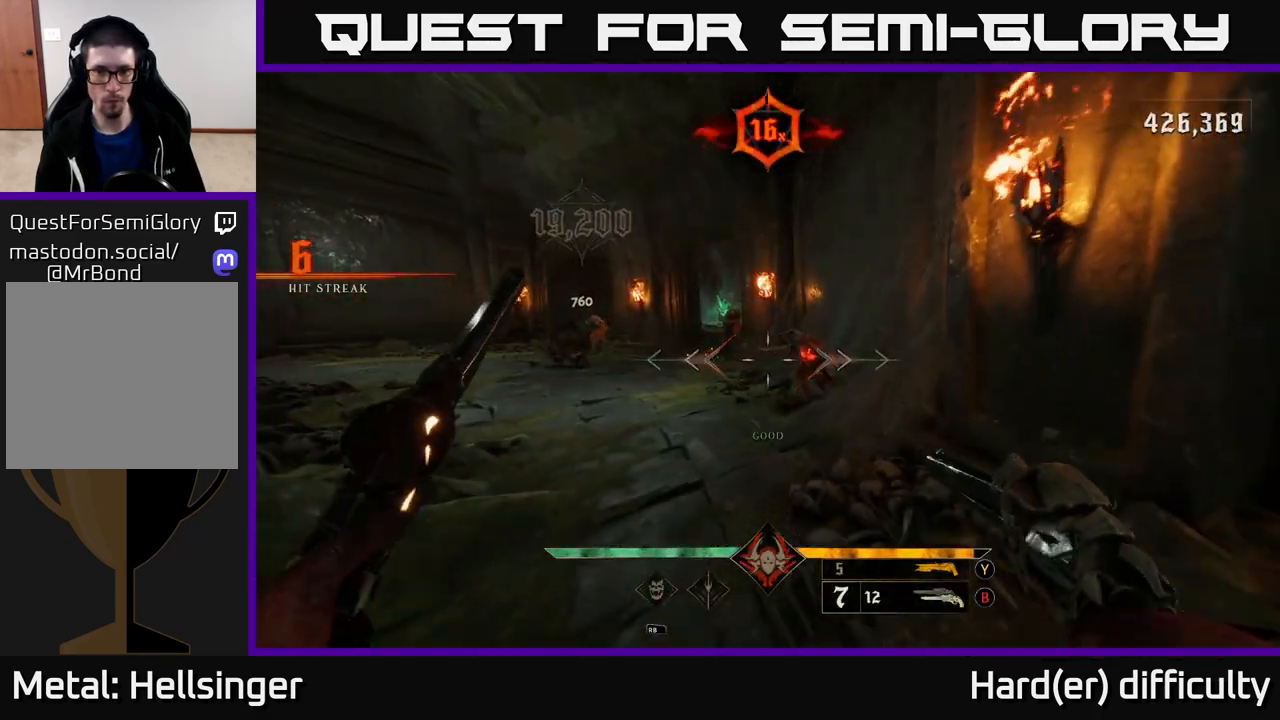
{"buttons": [], "left_stick": "center", "right_stick": "center", "events": [[83, "right_stick", "right"], [150, "left_stick", "left"], [217, "R2", "down"], [233, "right_stick", "center"], [283, "R2", "up"], [317, "left_stick", "up-left"], [500, "left_stick", "center"]]}
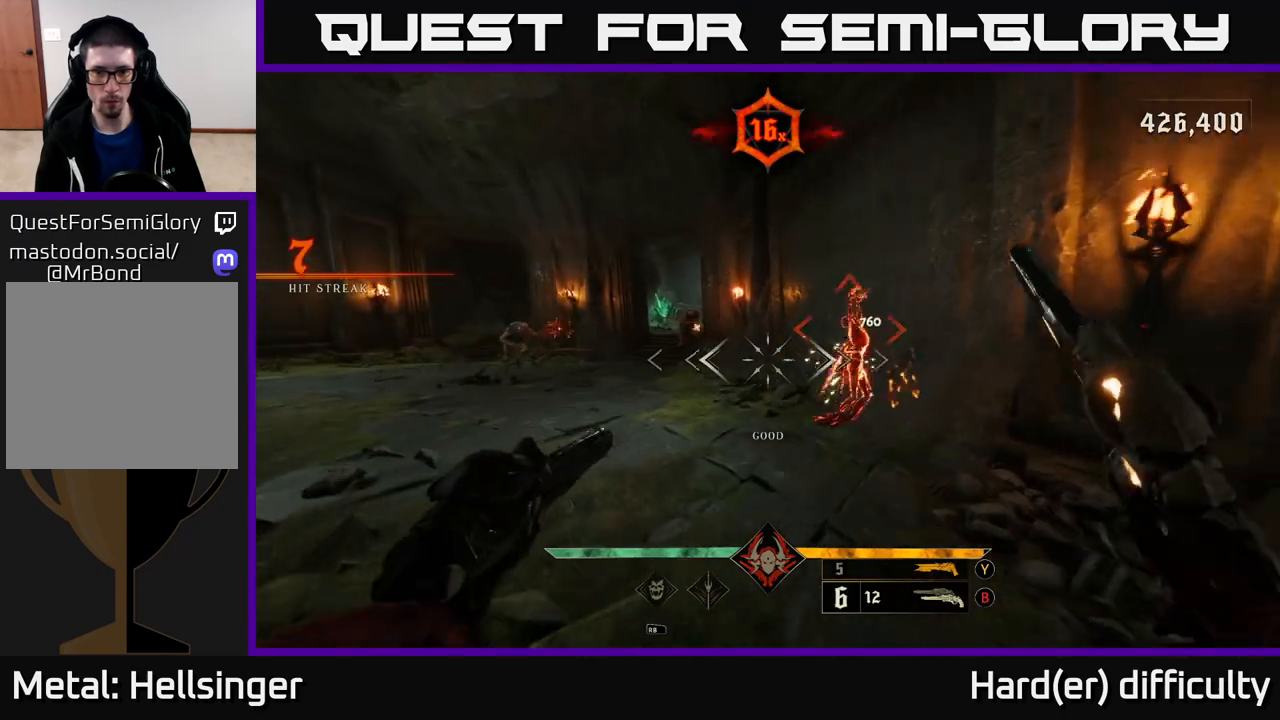
{"buttons": [], "left_stick": "center", "right_stick": "center", "events": [[83, "left_stick", "down"], [83, "right_stick", "right"], [283, "right_stick", "center"], [317, "left_stick", "center"]]}
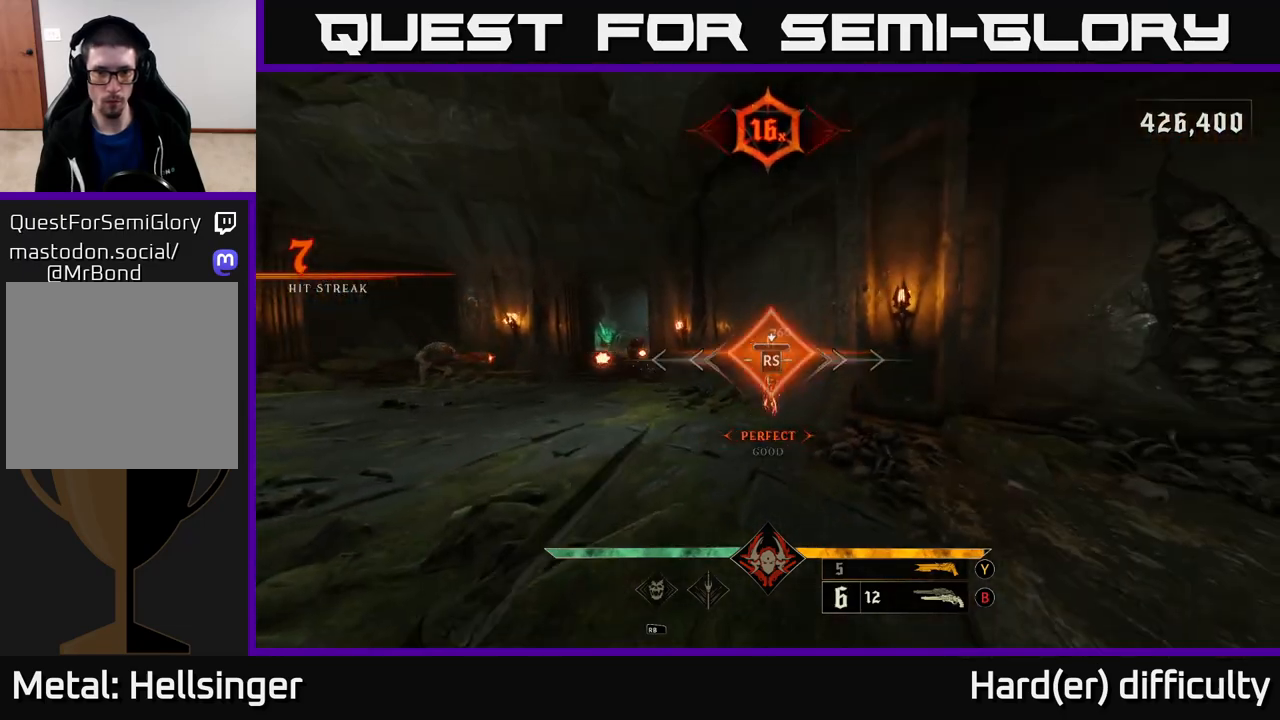
{"buttons": ["A"], "left_stick": "left", "right_stick": "center", "events": [[33, "right_stick", "left"], [200, "left_stick", "left"], [367, "right_stick", "center"], [450, "A", "down"]]}
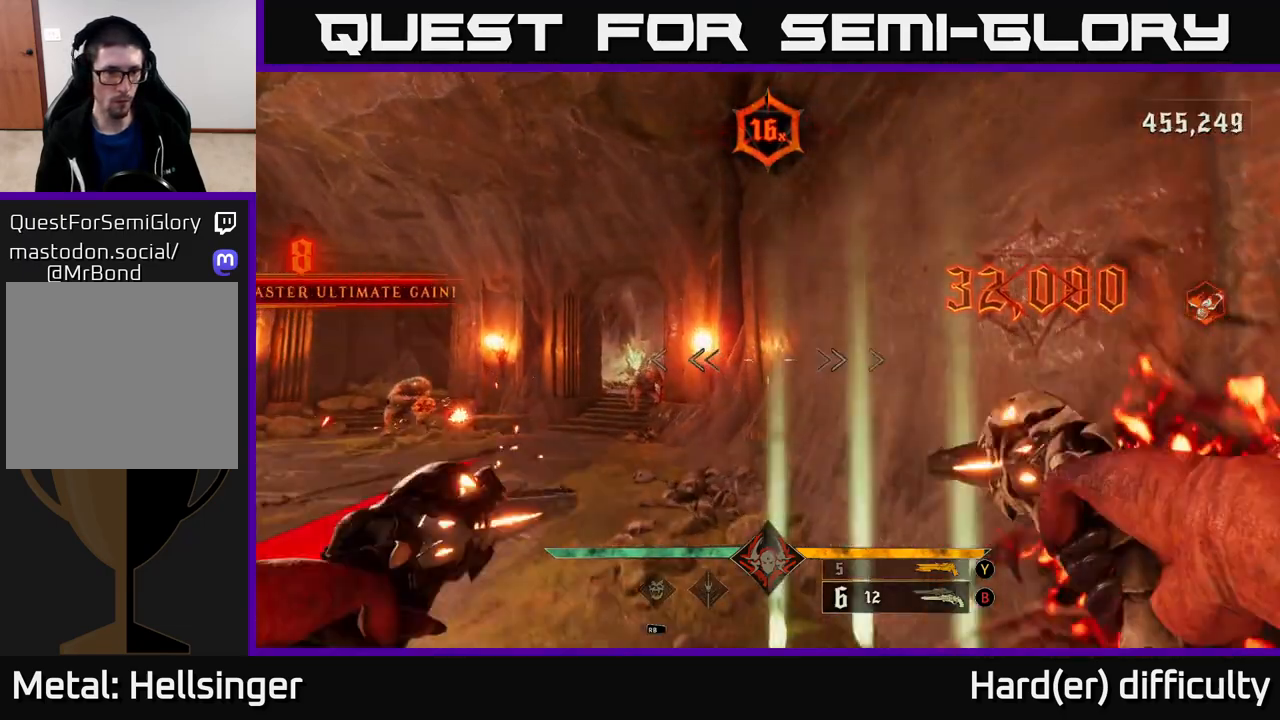
{"buttons": [], "left_stick": "left", "right_stick": "center", "events": [[33, "A", "up"], [250, "Y", "down"], [317, "Y", "up"]]}
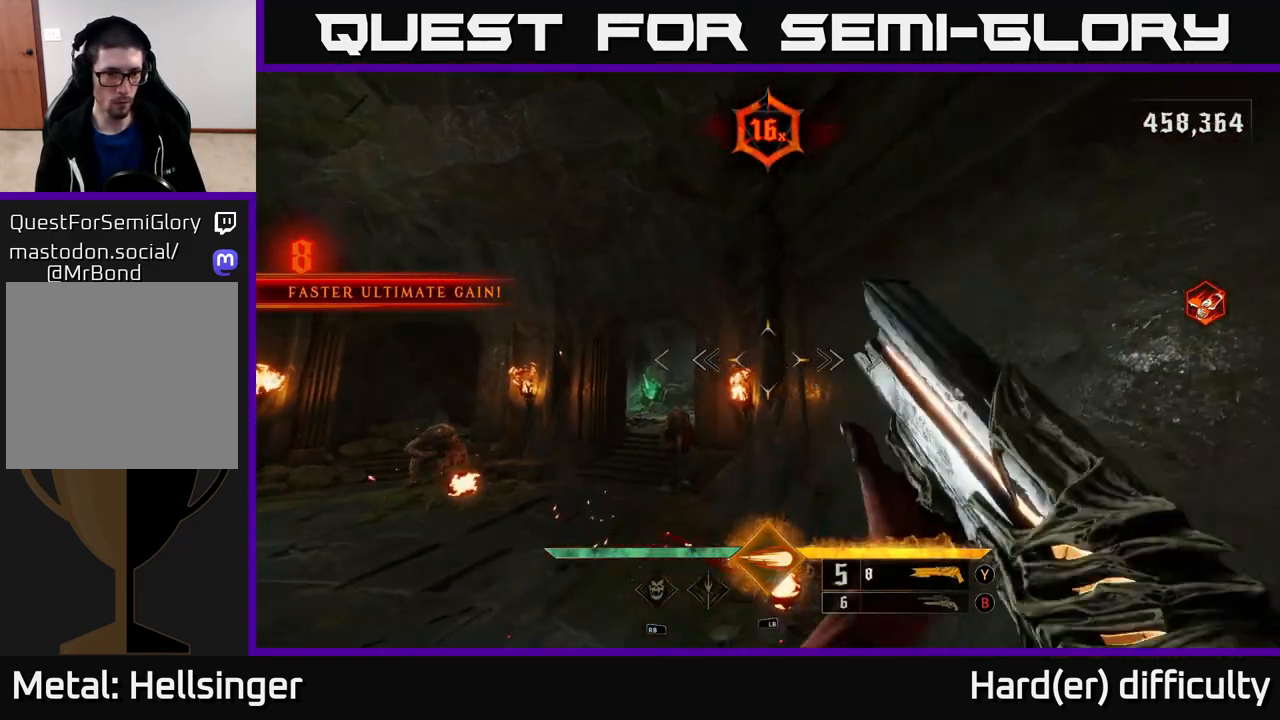
{"buttons": [], "left_stick": "up-left", "right_stick": "center", "events": [[50, "right_stick", "down"], [117, "left_stick", "up-left"], [150, "L2", "down"], [150, "R2", "down"], [217, "right_stick", "center"], [233, "R2", "up"], [250, "L2", "up"]]}
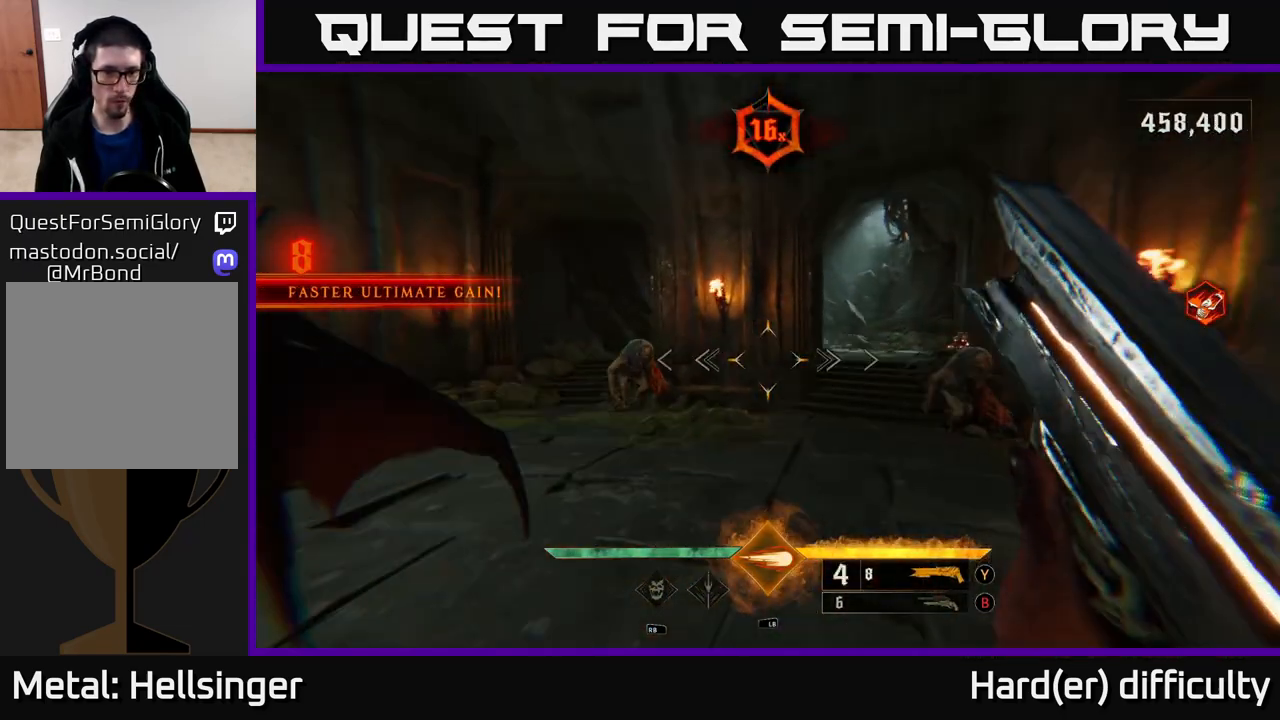
{"buttons": [], "left_stick": "left", "right_stick": "down-right", "events": [[167, "right_stick", "up-right"], [233, "right_stick", "right"], [300, "left_stick", "left"], [400, "right_stick", "down-right"]]}
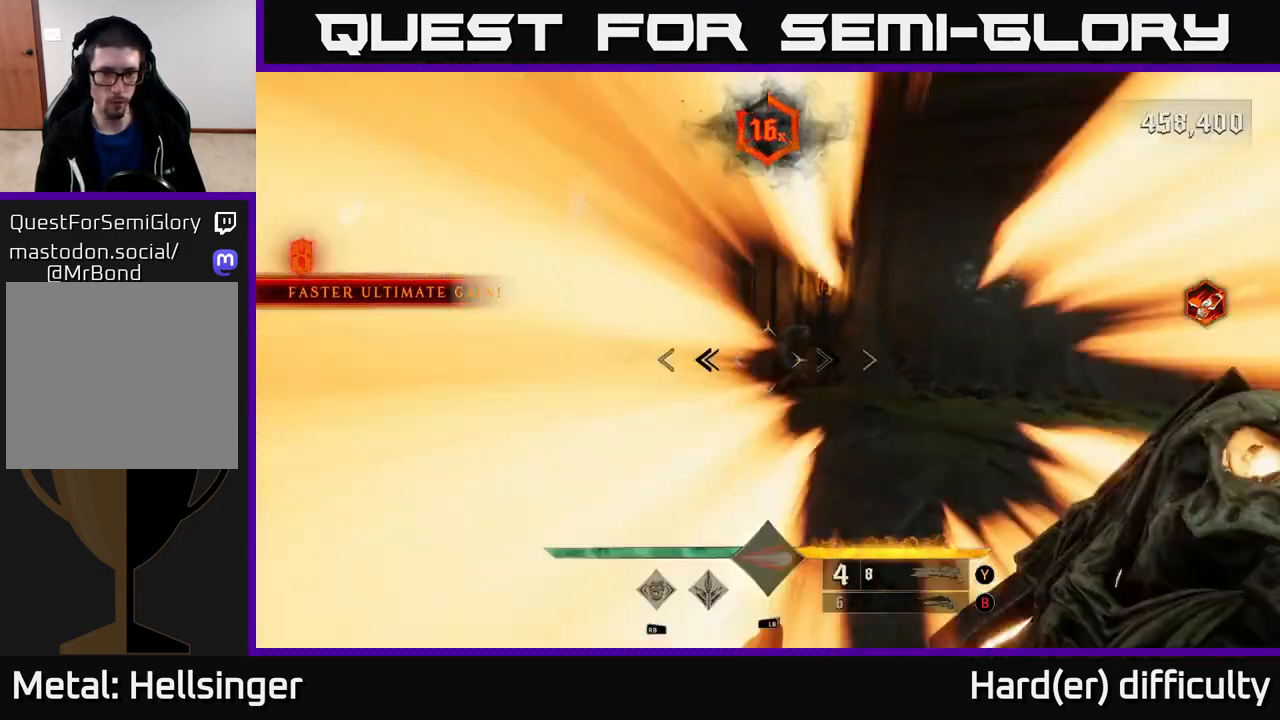
{"buttons": [], "left_stick": "down-left", "right_stick": "center", "events": [[33, "L1", "down"], [33, "left_stick", "down-left"], [33, "right_stick", "center"], [67, "L2", "down"], [117, "L2", "up"], [133, "L1", "up"], [267, "right_stick", "left"], [450, "right_stick", "center"]]}
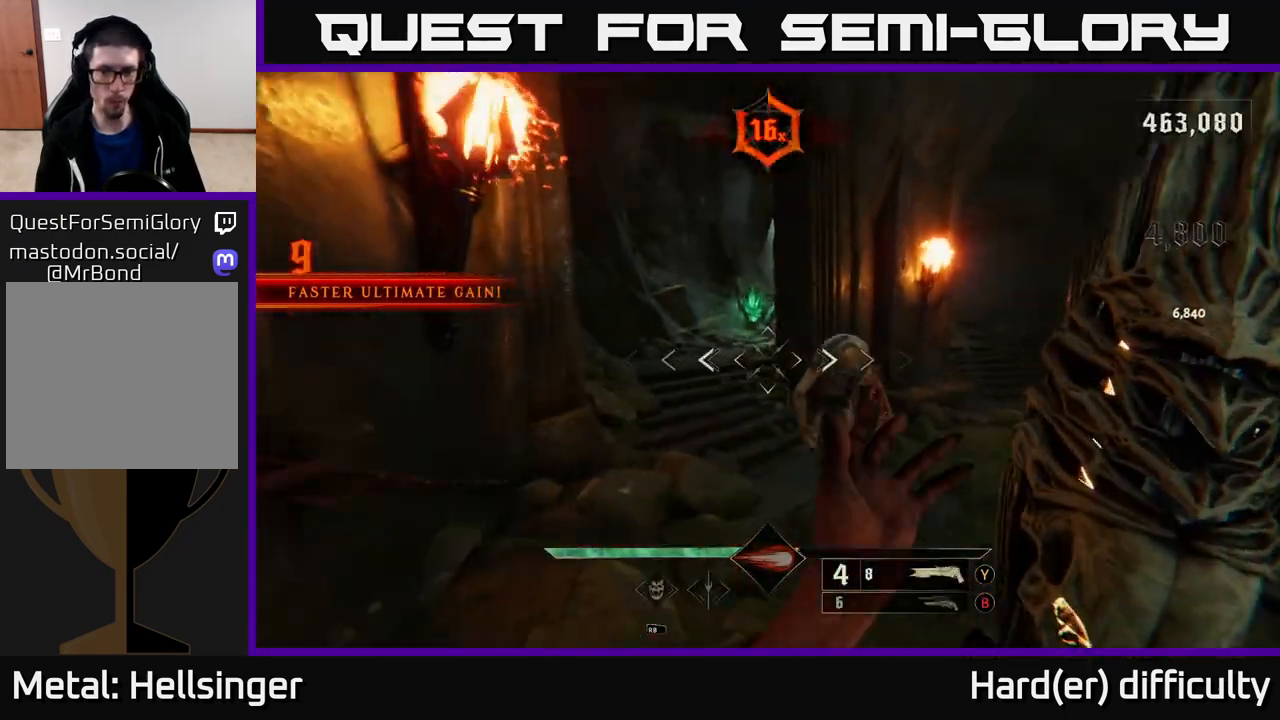
{"buttons": [], "left_stick": "down-right", "right_stick": "down", "events": [[17, "left_stick", "down-right"], [117, "left_stick", "down-left"], [117, "right_stick", "right"], [217, "right_stick", "center"], [300, "left_stick", "center"], [483, "left_stick", "down-right"], [483, "right_stick", "down"]]}
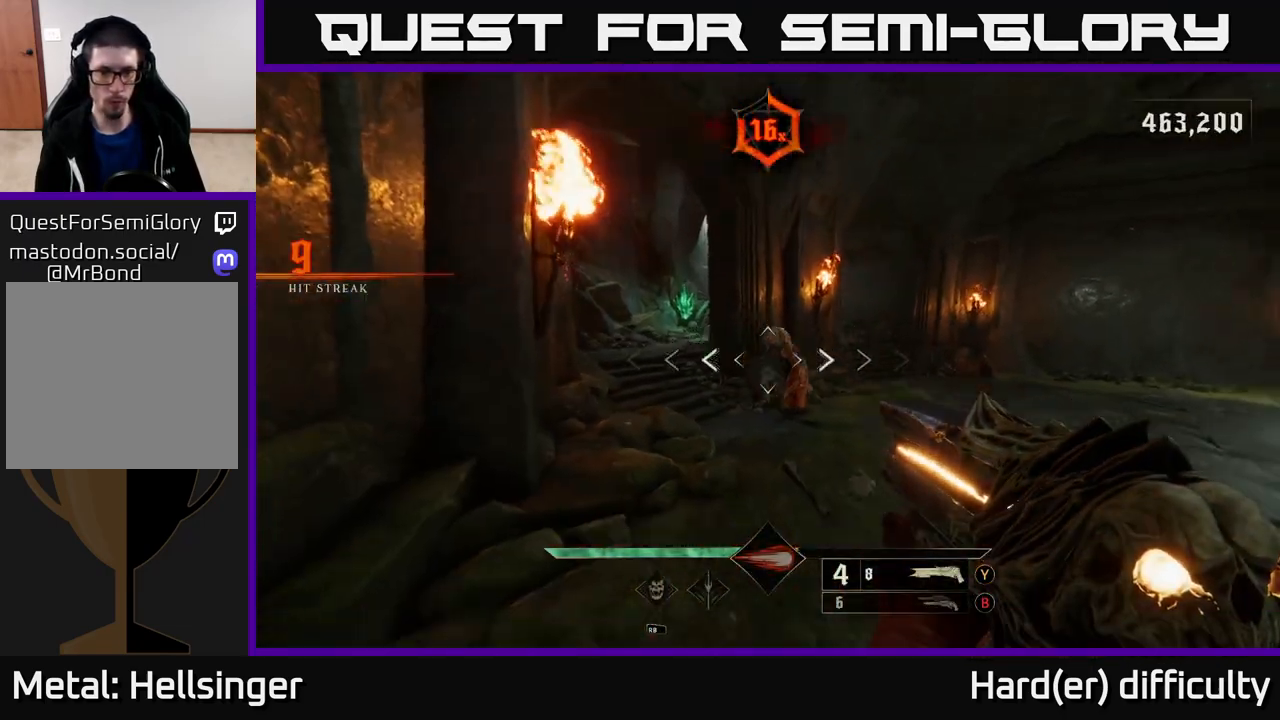
{"buttons": [], "left_stick": "up-right", "right_stick": "up", "events": [[17, "R2", "down"], [67, "right_stick", "center"], [83, "R2", "up"], [117, "left_stick", "right"], [233, "left_stick", "up-right"], [433, "right_stick", "up"]]}
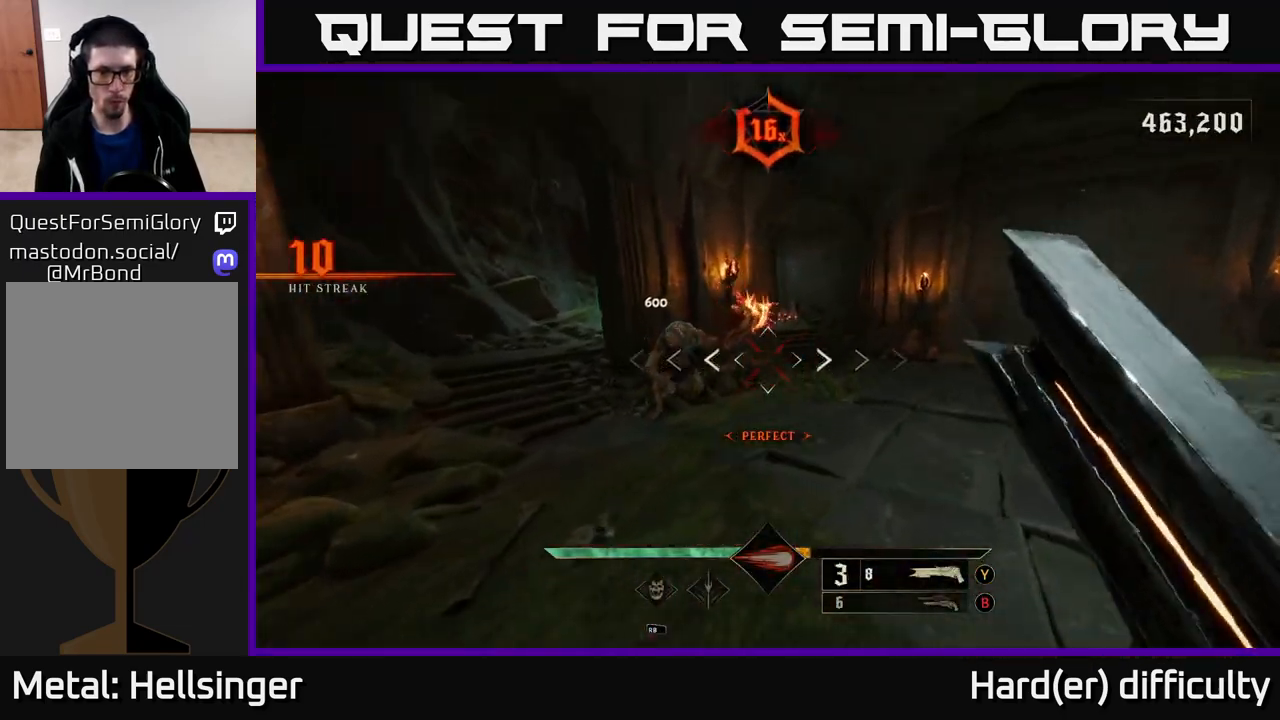
{"buttons": ["L2", "R2"], "left_stick": "up-left", "right_stick": "right", "events": [[50, "right_stick", "center"], [117, "left_stick", "up-left"], [467, "R2", "down"], [500, "L2", "down"], [500, "right_stick", "right"]]}
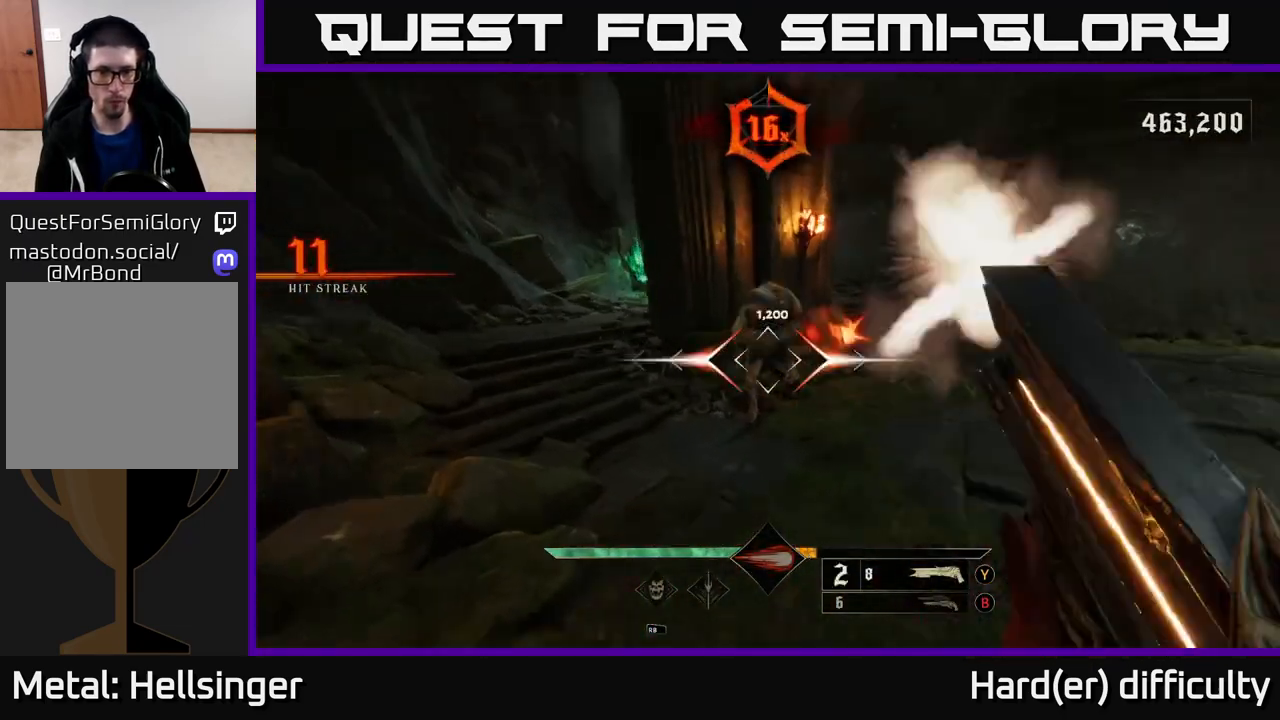
{"buttons": [], "left_stick": "down-left", "right_stick": "left", "events": [[33, "left_stick", "up"], [67, "R2", "up"], [133, "L2", "up"], [133, "left_stick", "up-left"], [417, "left_stick", "down-left"], [500, "right_stick", "left"]]}
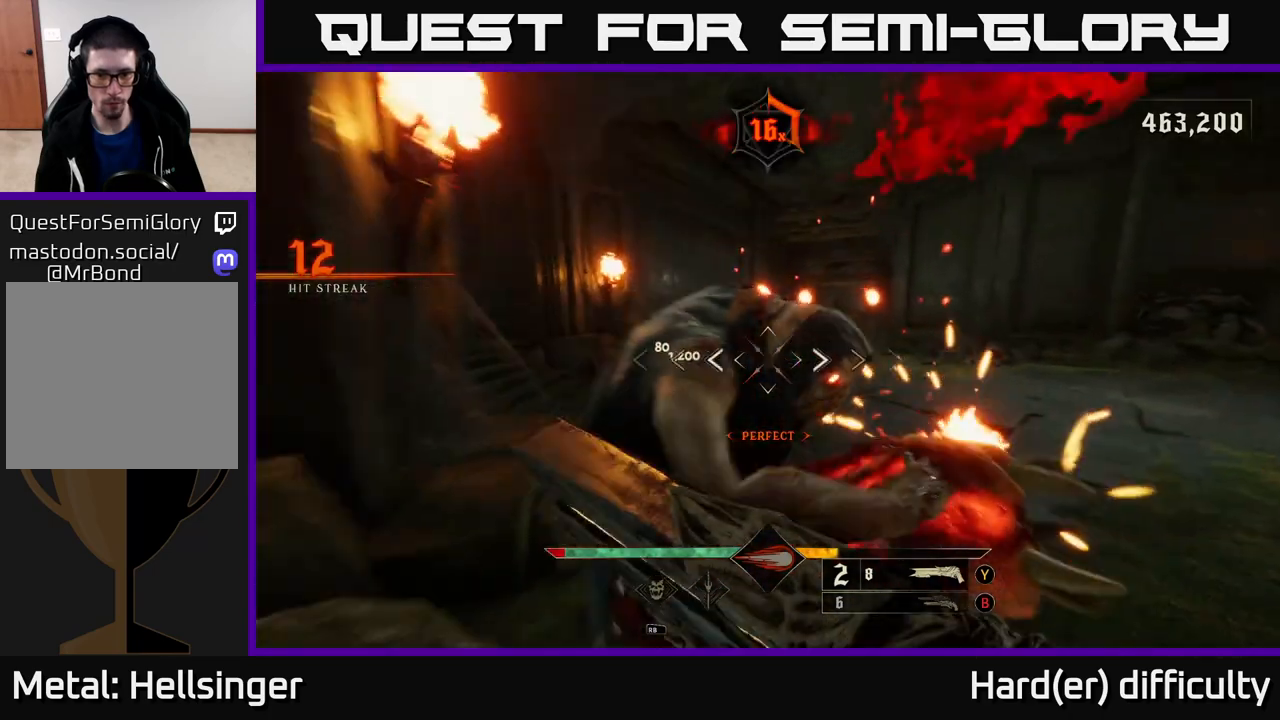
{"buttons": ["L2", "R2"], "left_stick": "down-left", "right_stick": "right", "events": [[33, "left_stick", "down"], [83, "right_stick", "right"], [217, "right_stick", "center"], [317, "left_stick", "down-left"], [350, "right_stick", "left"], [450, "R2", "down"], [500, "L2", "down"], [500, "right_stick", "right"]]}
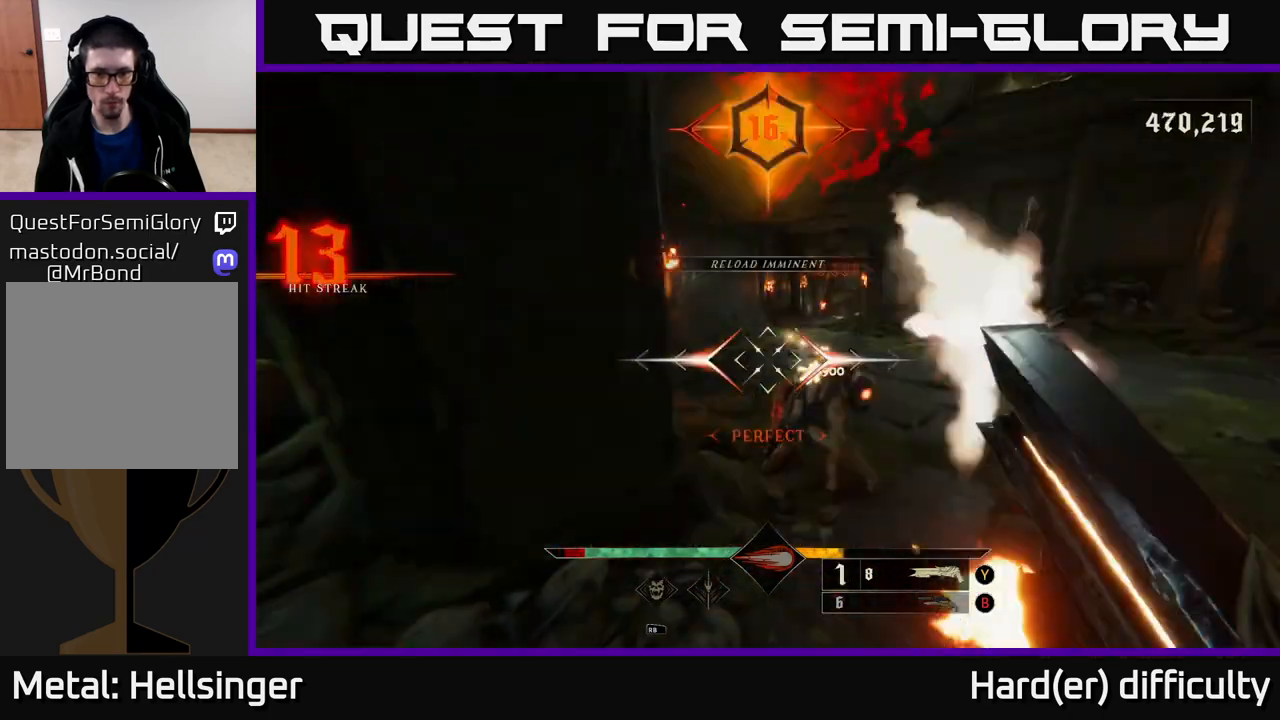
{"buttons": [], "left_stick": "up", "right_stick": "center", "events": [[17, "R2", "up"], [117, "L2", "up"], [133, "right_stick", "center"], [150, "left_stick", "center"], [350, "left_stick", "up"]]}